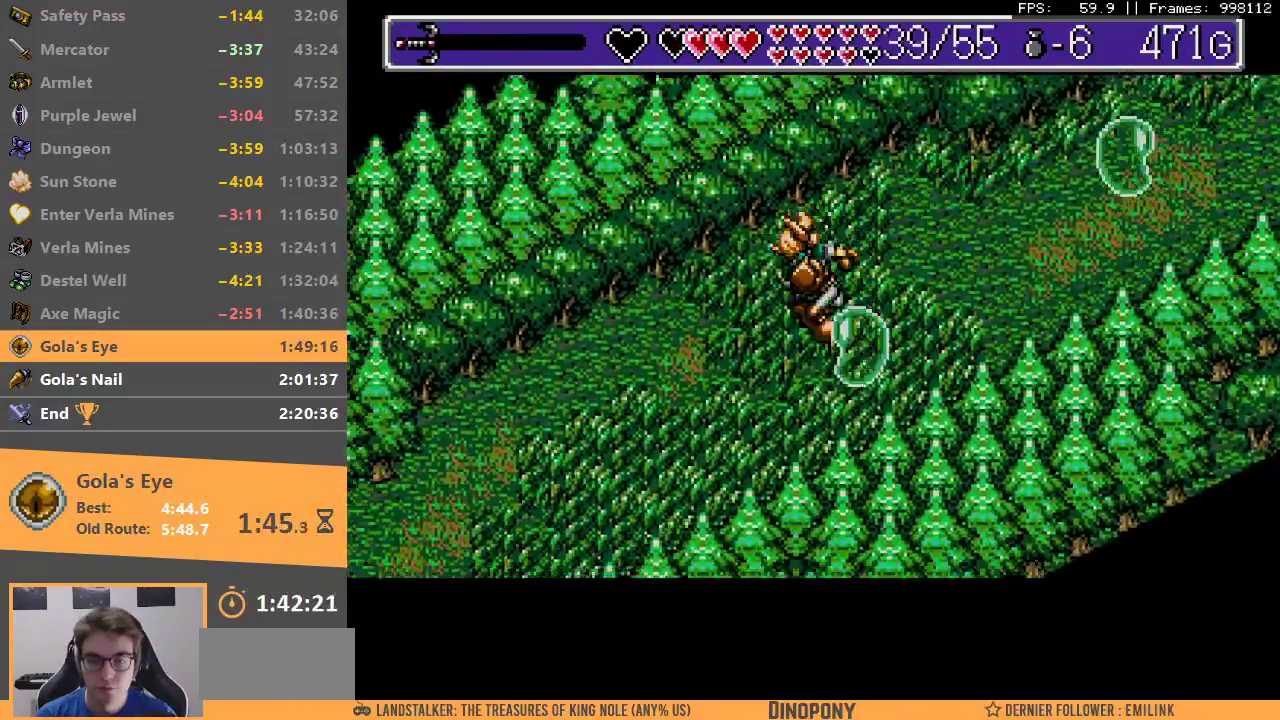
Gameplay with a controller; each line is a JSON object with the inputs held at the frame after it (dt_ms = milliseconds from this image to that frame). "events" lists button and stick changes between this image and that frame as [ms after this image, input, new state], when the widget could be followed in between. Not read: DPAD_LEFT DPAD_RIGHT DPAD_UP L3 R3.
{"dt_ms": 500, "buttons": ["A", "B"], "events": [[83, "A", "up"], [100, "B", "up"], [150, "A", "down"], [150, "B", "down"], [233, "A", "up"], [250, "B", "up"], [317, "A", "down"], [317, "B", "down"], [400, "A", "up"], [400, "B", "up"], [450, "A", "down"], [450, "B", "down"]]}
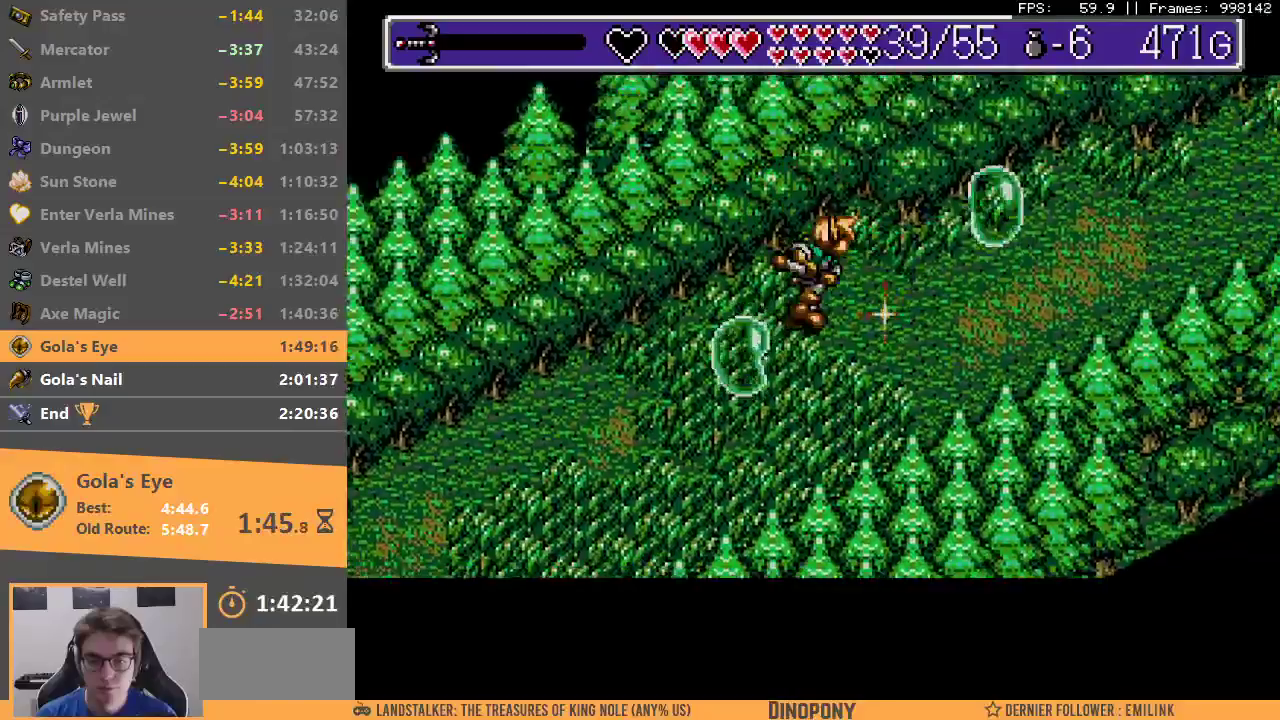
{"dt_ms": 500, "buttons": ["B"], "events": [[50, "A", "up"], [50, "B", "up"], [100, "B", "down"], [133, "A", "down"], [200, "A", "up"], [200, "B", "up"], [250, "A", "down"], [250, "B", "down"], [350, "A", "up"], [350, "B", "up"], [417, "A", "down"], [417, "B", "down"], [500, "A", "up"]]}
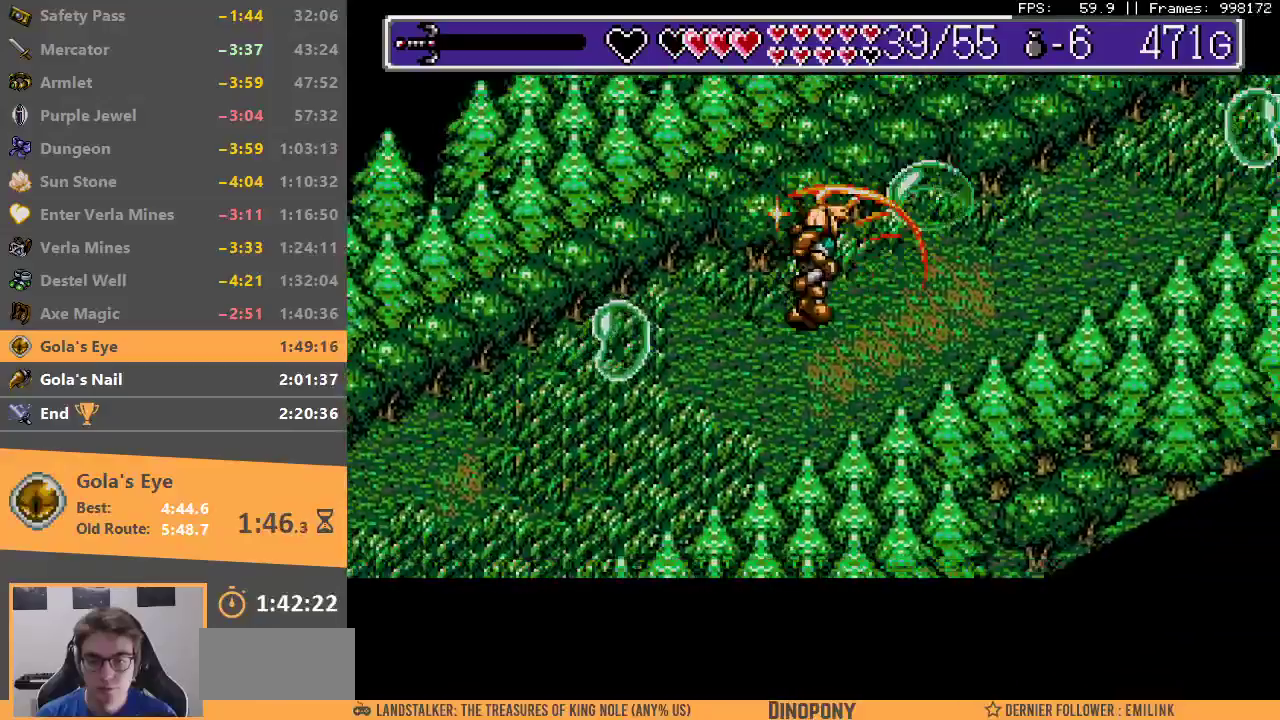
{"dt_ms": 500, "buttons": [], "events": [[17, "B", "up"], [67, "A", "down"], [67, "B", "down"], [150, "A", "up"], [167, "B", "up"], [217, "A", "down"], [217, "B", "down"], [300, "A", "up"], [317, "B", "up"], [367, "A", "down"], [367, "B", "down"], [450, "A", "up"], [450, "B", "up"]]}
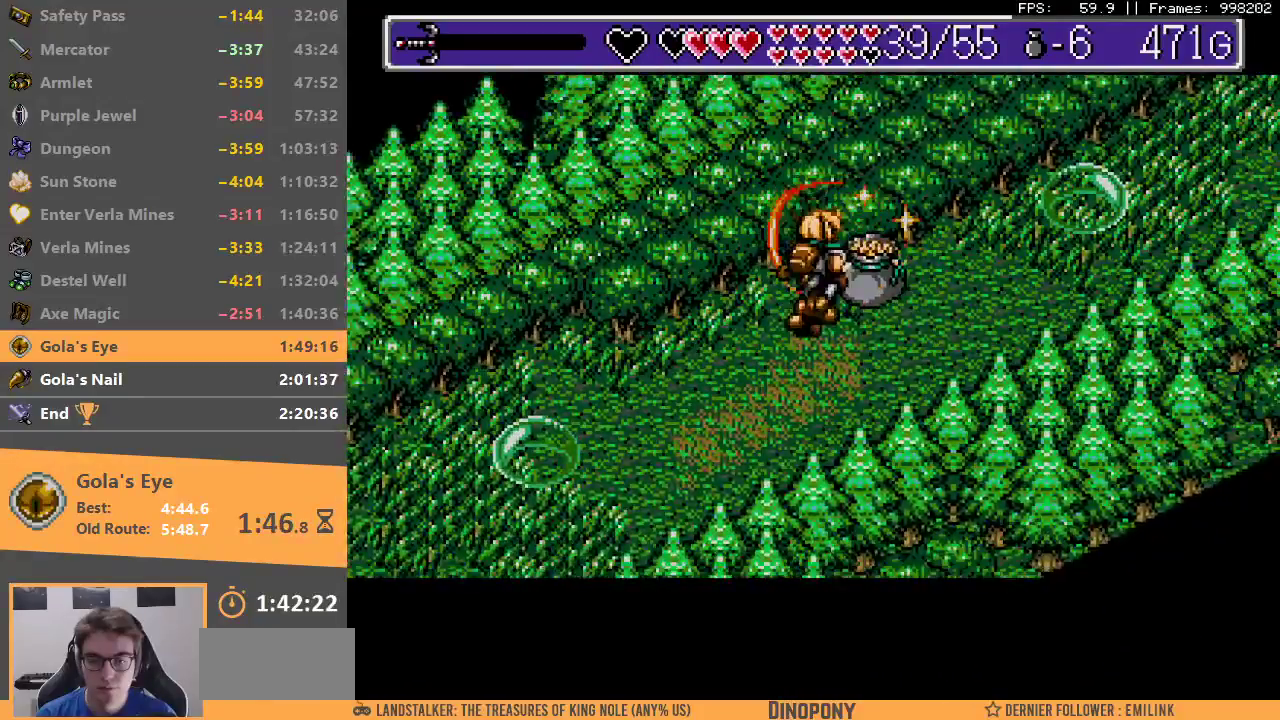
{"dt_ms": 500, "buttons": [], "events": [[17, "A", "down"], [17, "B", "down"], [100, "A", "up"], [100, "B", "up"], [183, "A", "down"], [183, "B", "down"], [250, "A", "up"], [250, "B", "up"], [350, "B", "down"], [500, "B", "up"]]}
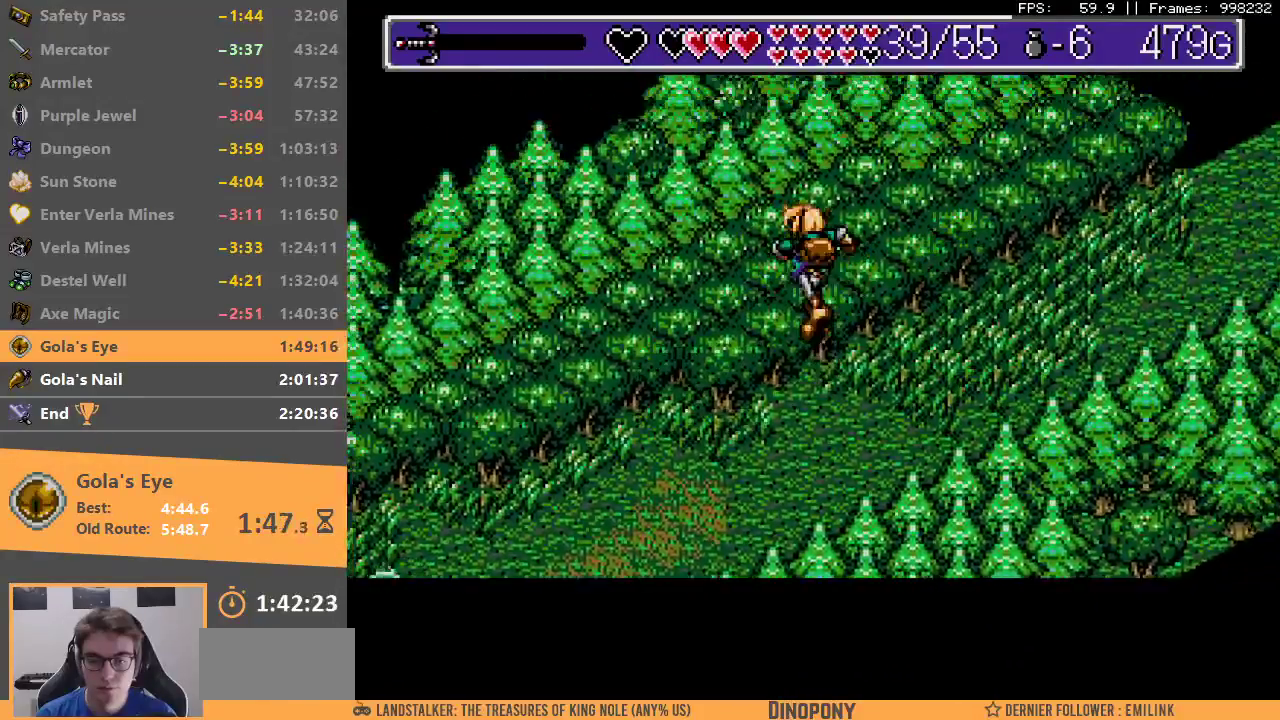
{"dt_ms": 500, "buttons": [], "events": [[50, "B", "down"], [150, "B", "up"], [250, "B", "down"], [300, "B", "up"], [400, "B", "down"], [500, "B", "up"]]}
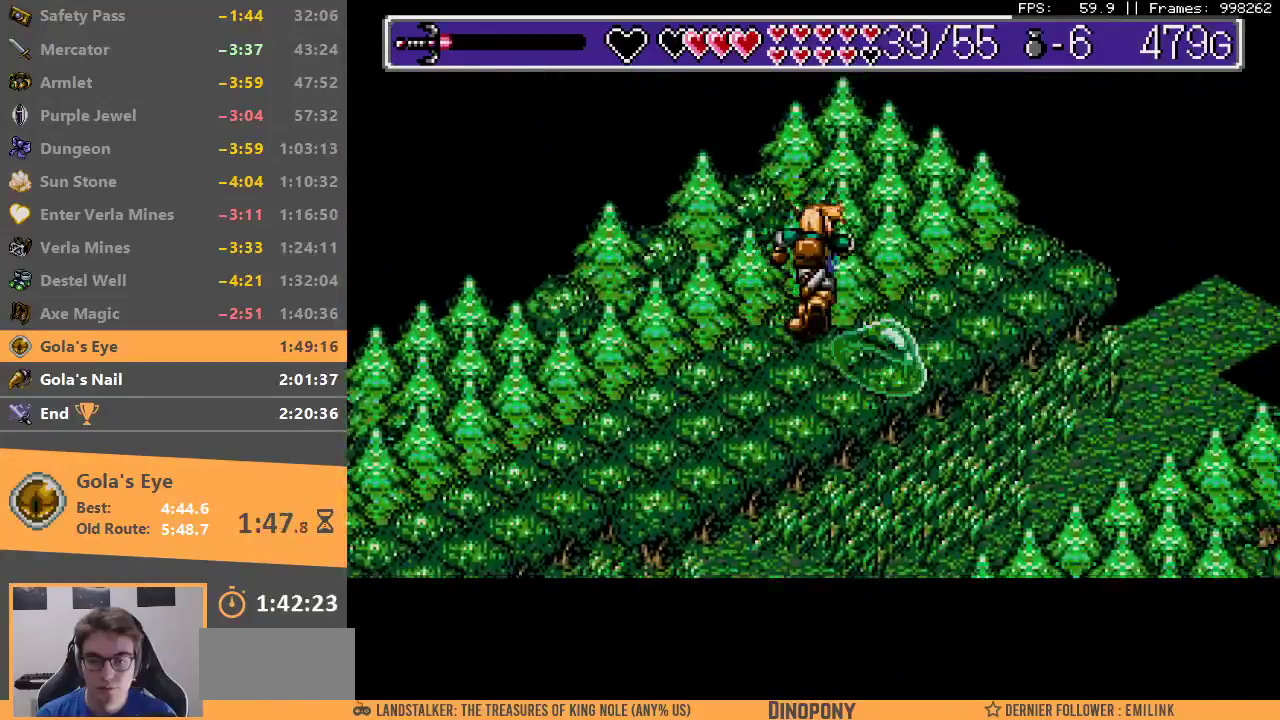
{"dt_ms": 500, "buttons": ["A", "B"], "events": [[100, "B", "down"], [217, "B", "up"], [300, "B", "down"], [417, "B", "up"], [467, "B", "down"], [500, "A", "down"]]}
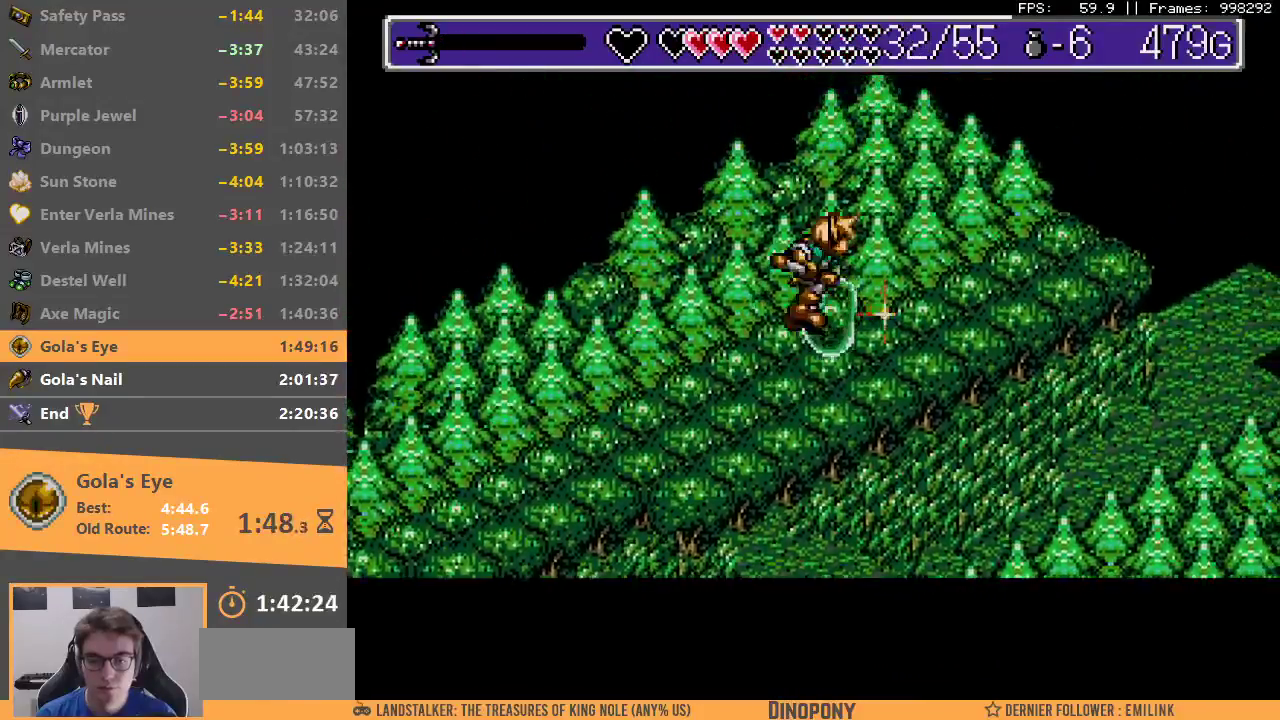
{"dt_ms": 500, "buttons": [], "events": [[50, "A", "up"], [83, "B", "up"], [150, "B", "down"], [250, "B", "up"], [317, "B", "down"], [400, "B", "up"]]}
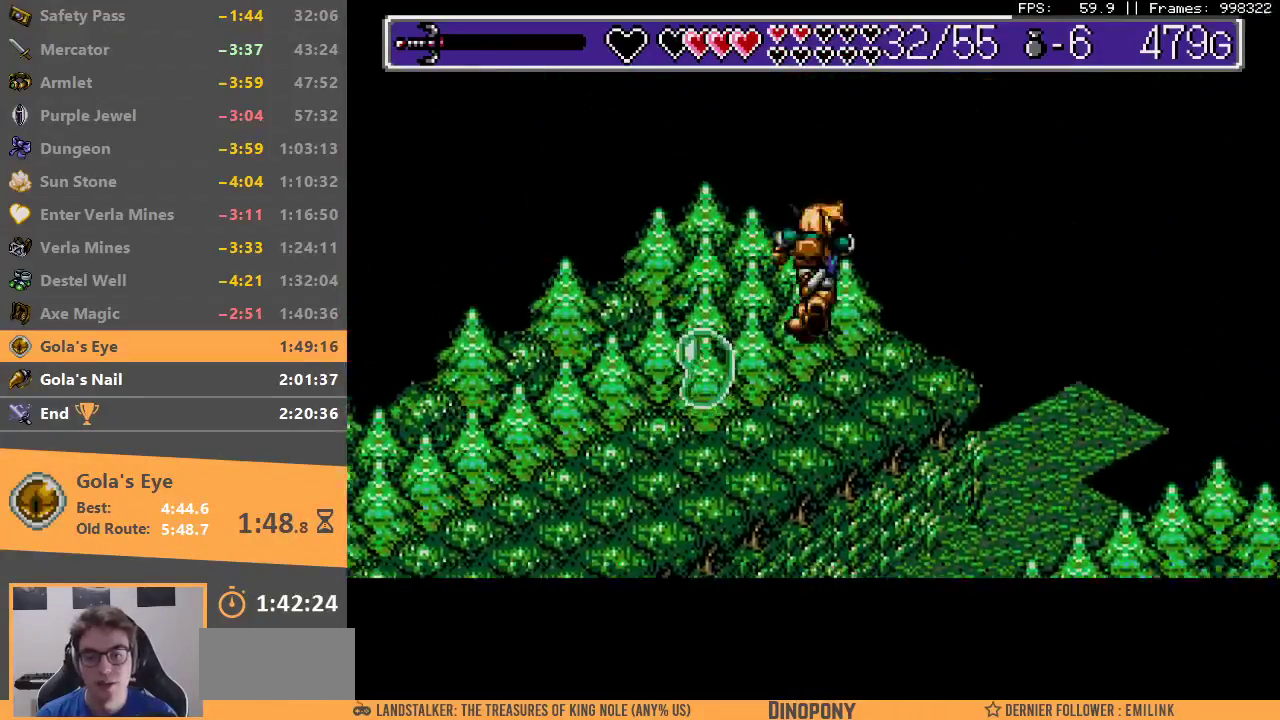
{"dt_ms": 500, "buttons": [], "events": []}
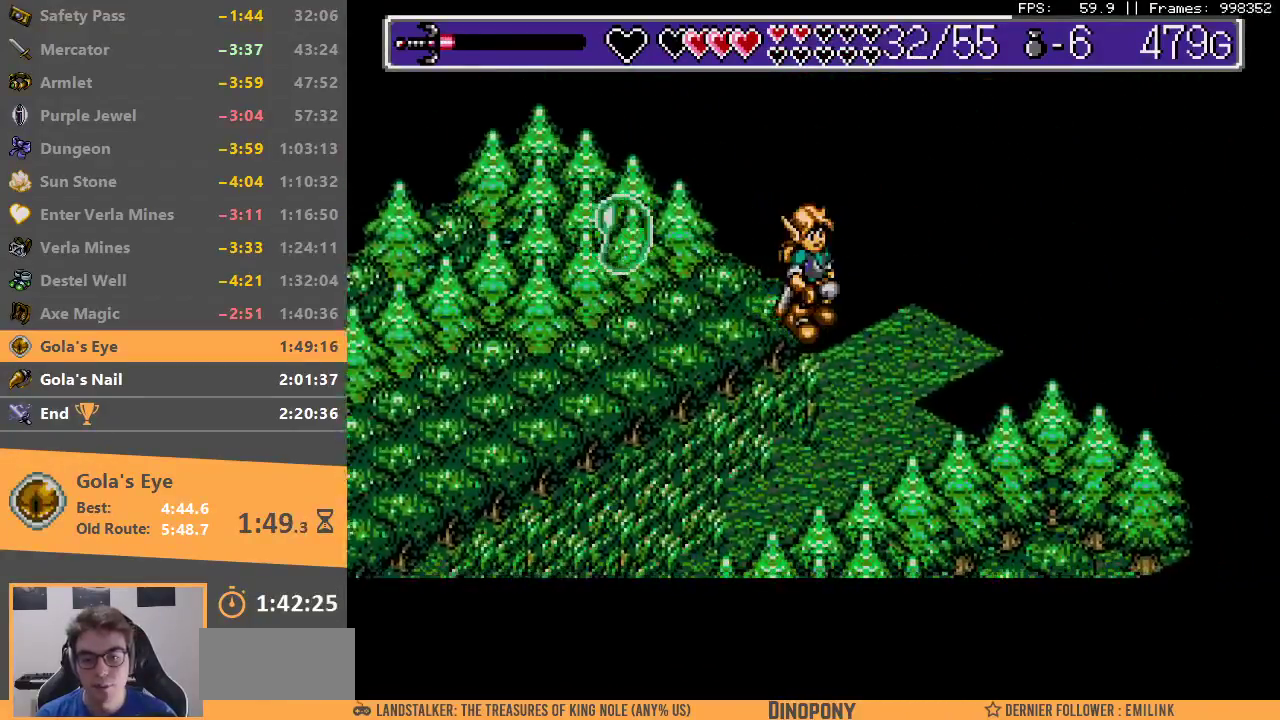
{"dt_ms": 500, "buttons": [], "events": [[350, "B", "down"], [383, "A", "down"], [450, "A", "up"], [483, "B", "up"]]}
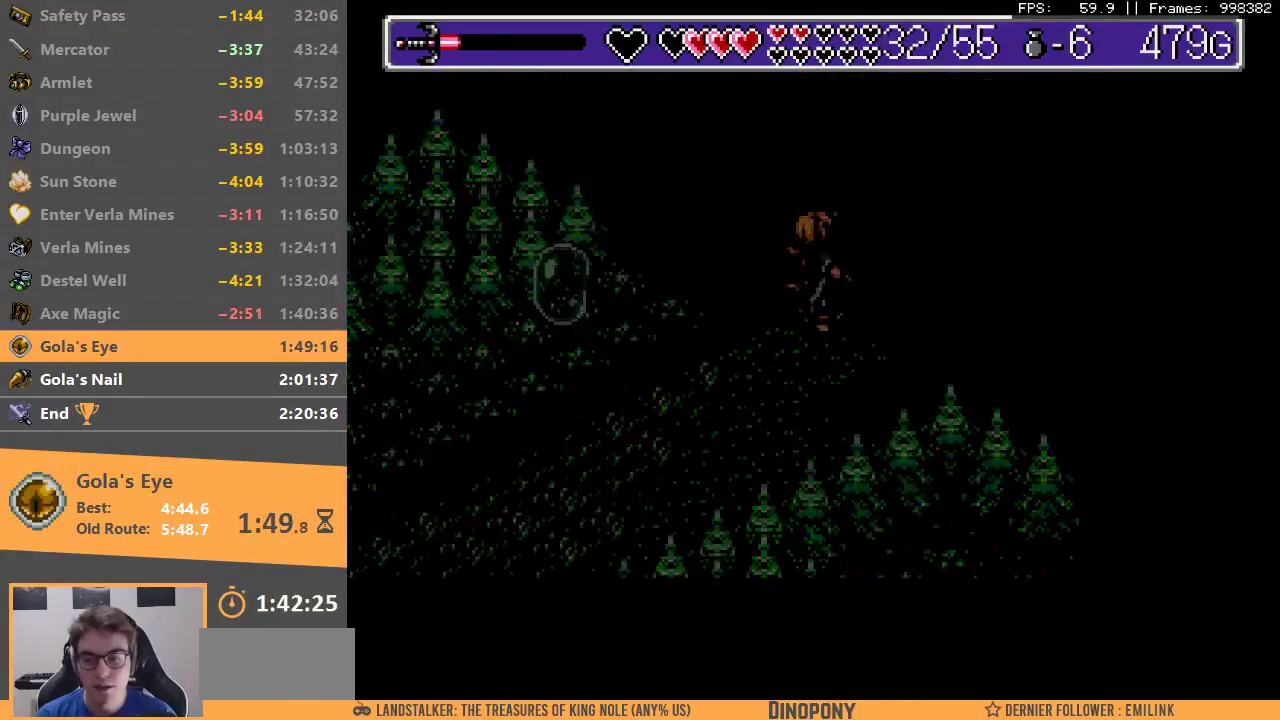
{"dt_ms": 500, "buttons": ["B"], "events": [[33, "B", "down"], [50, "A", "down"], [117, "A", "up"], [133, "B", "up"], [200, "B", "down"], [217, "A", "down"], [267, "A", "up"], [283, "B", "up"], [383, "A", "down"], [383, "B", "down"], [433, "A", "up"], [450, "B", "up"], [500, "B", "down"]]}
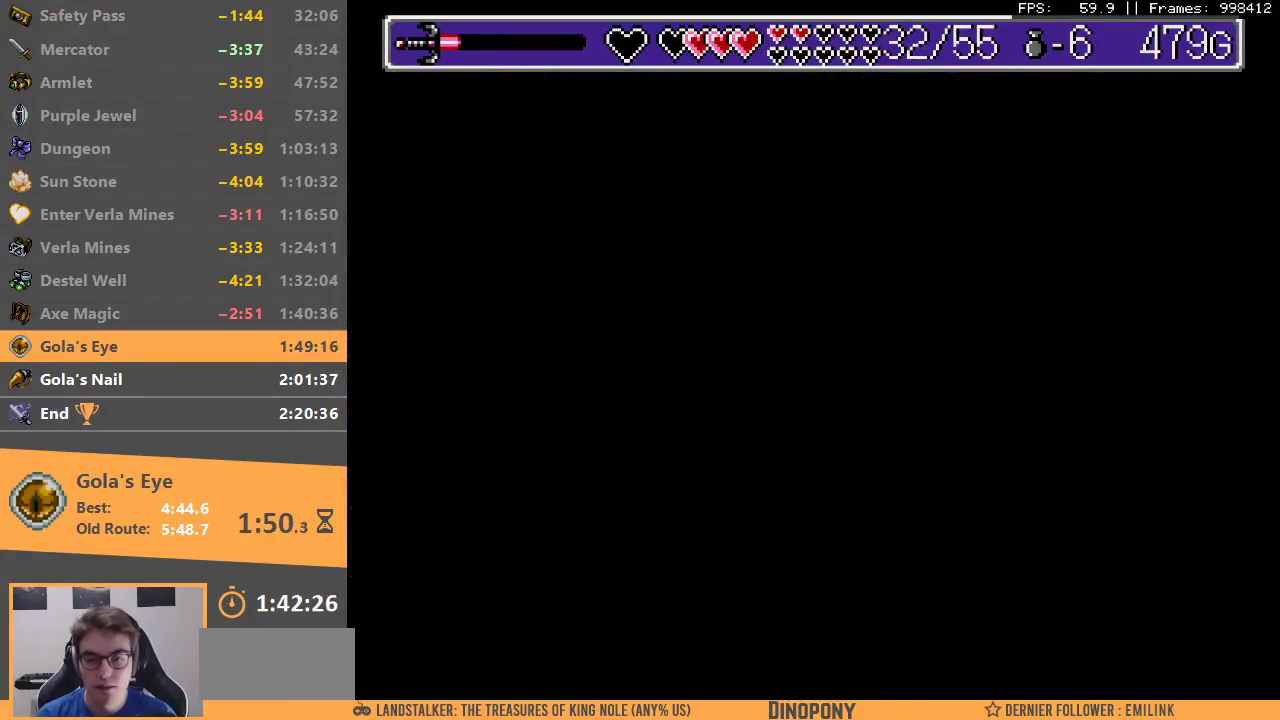
{"dt_ms": 500, "buttons": [], "events": [[33, "A", "down"], [83, "A", "up"], [100, "B", "up"], [183, "B", "down"], [200, "A", "down"], [250, "A", "up"], [283, "B", "up"]]}
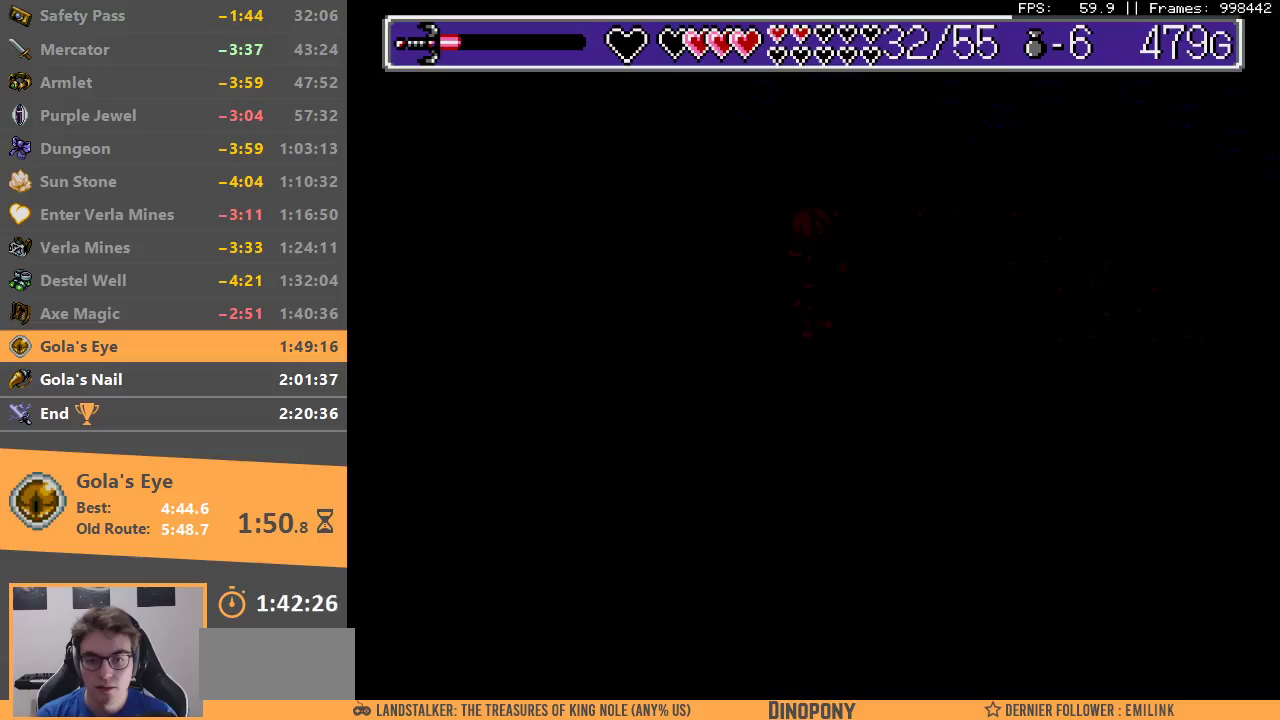
{"dt_ms": 500, "buttons": [], "events": []}
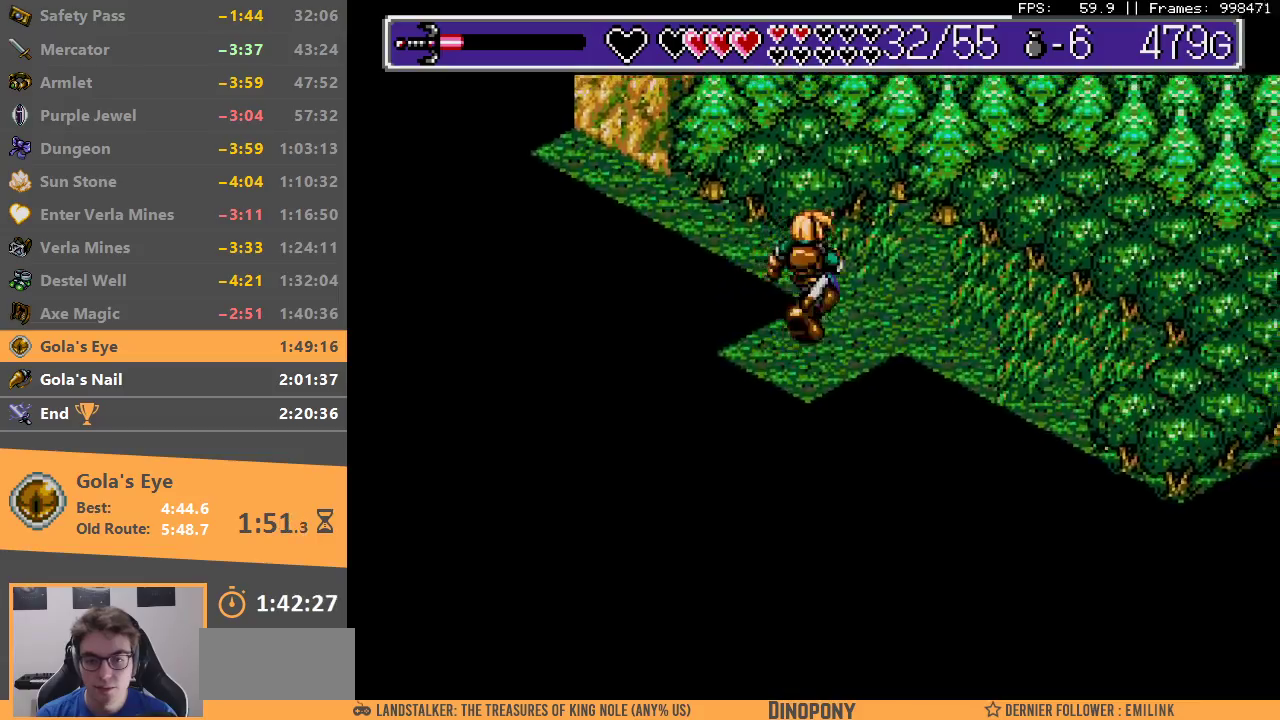
{"dt_ms": 1000, "buttons": [], "events": [[233, "DPAD_DOWN", "down"], [667, "DPAD_DOWN", "up"], [800, "A", "down"], [817, "B", "down"], [967, "A", "up"], [967, "B", "up"]]}
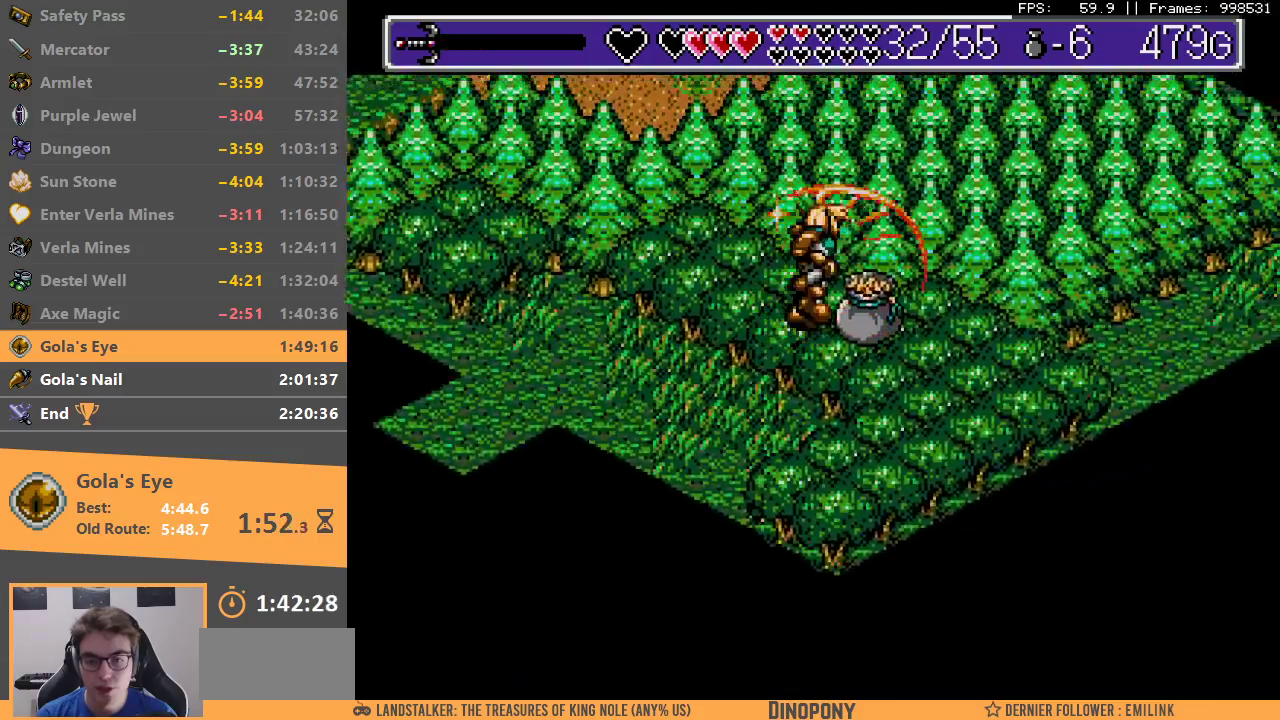
{"dt_ms": 500, "buttons": [], "events": [[33, "B", "down"], [50, "A", "down"], [117, "A", "up"], [117, "B", "up"], [250, "DPAD_DOWN", "down"], [500, "DPAD_DOWN", "up"]]}
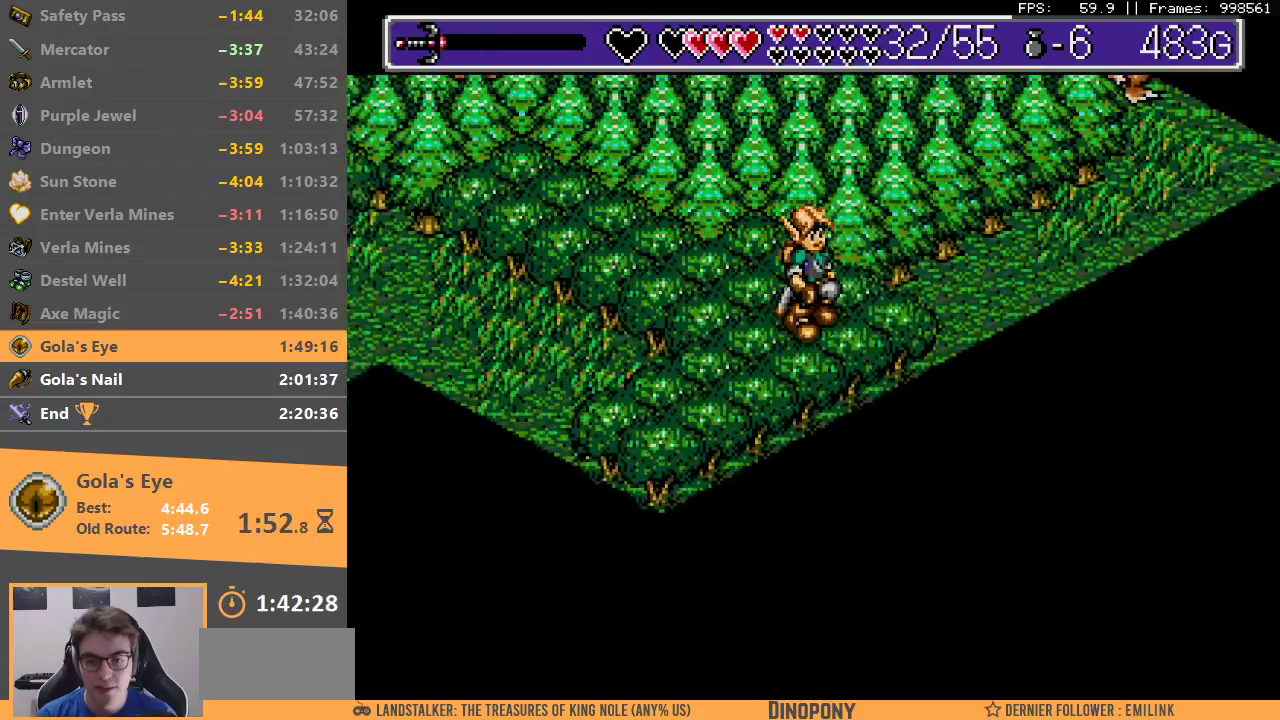
{"dt_ms": 500, "buttons": [], "events": []}
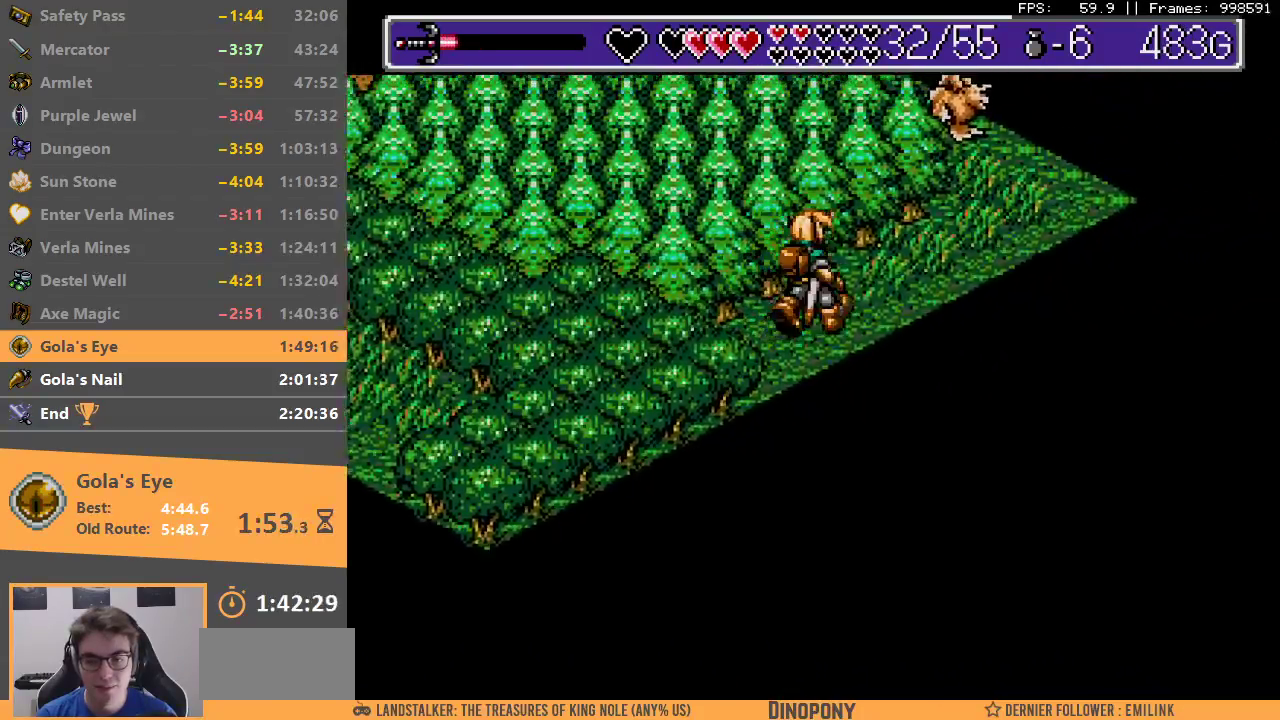
{"dt_ms": 500, "buttons": [], "events": []}
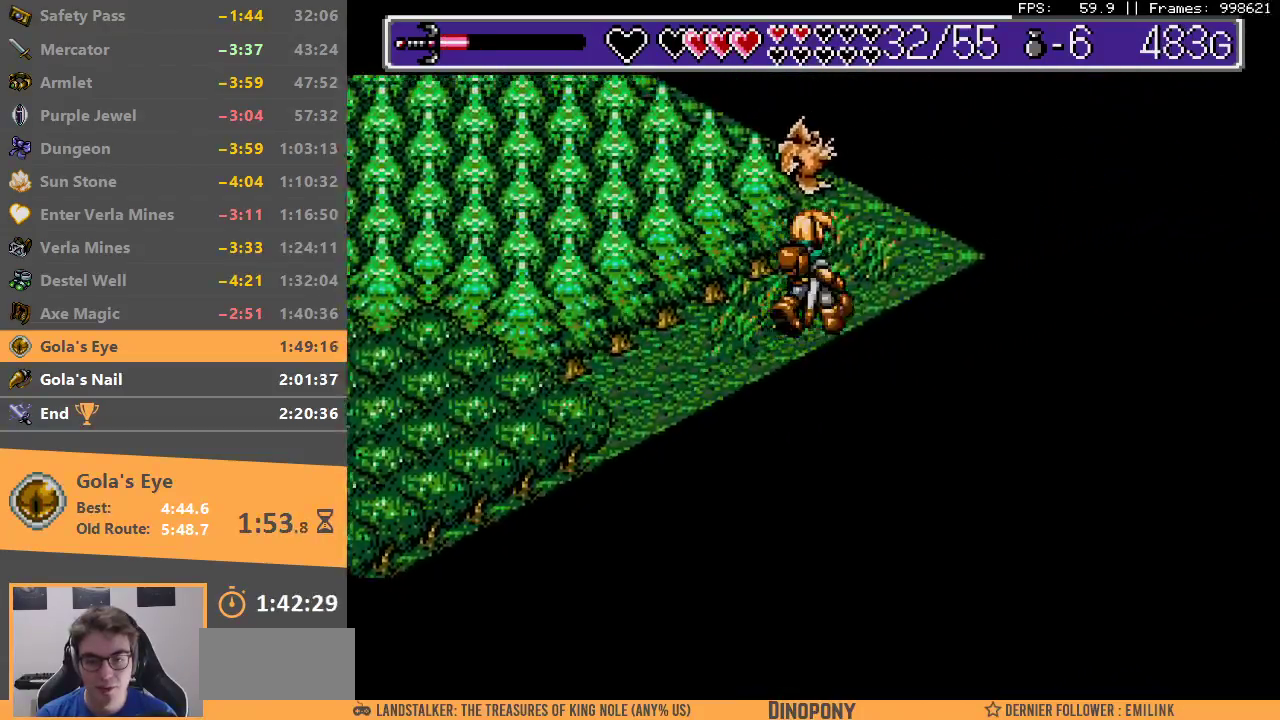
{"dt_ms": 500, "buttons": [], "events": []}
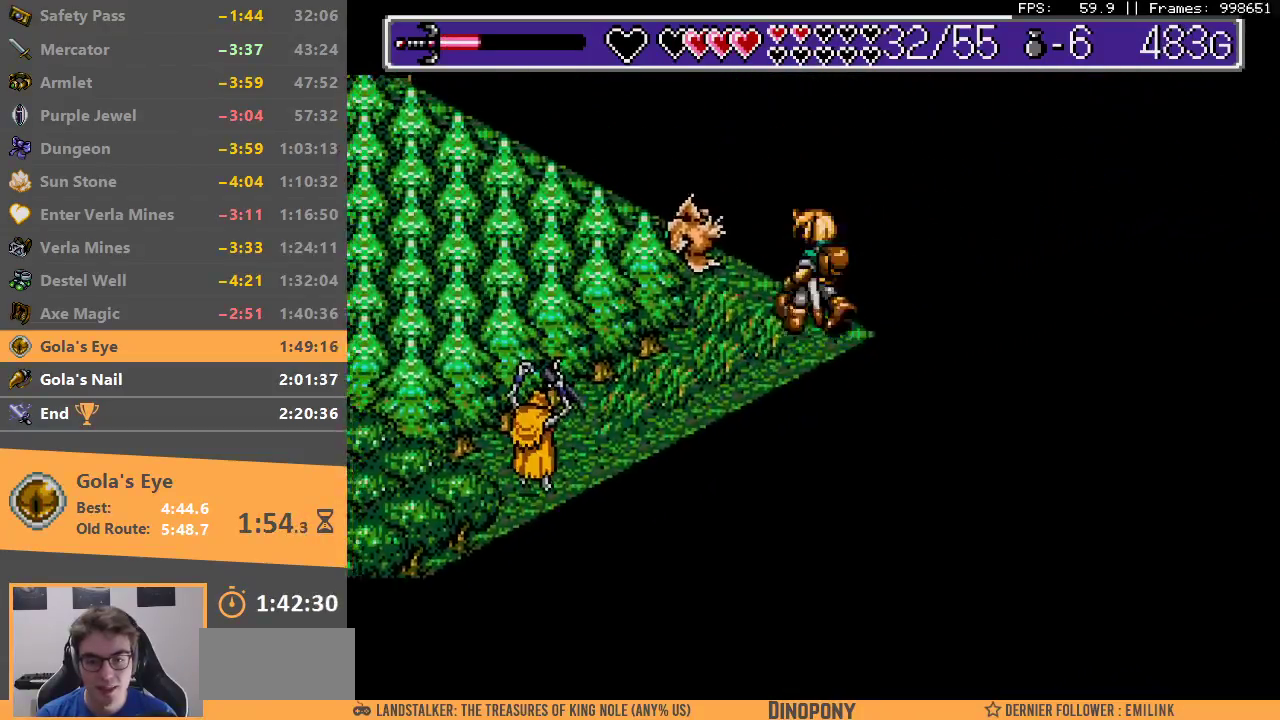
{"dt_ms": 500, "buttons": [], "events": [[50, "B", "down"], [67, "A", "down"], [150, "A", "up"], [183, "B", "up"]]}
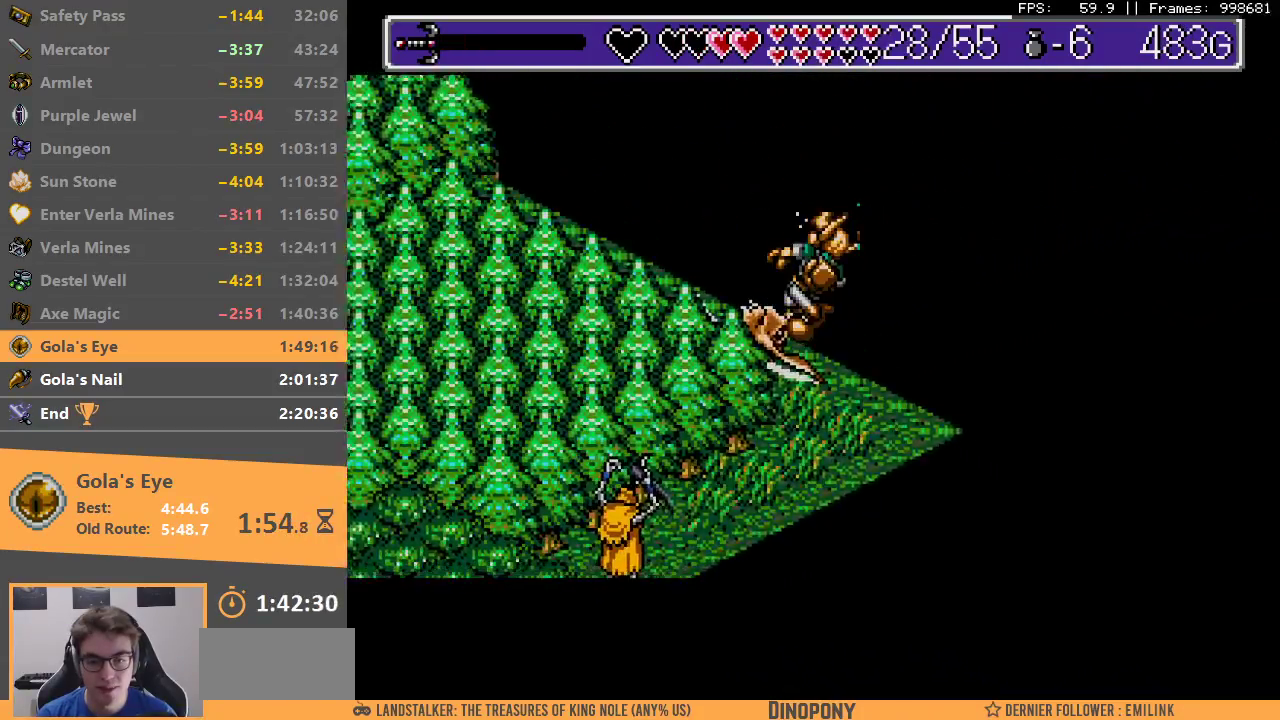
{"dt_ms": 500, "buttons": [], "events": [[217, "A", "down"], [233, "B", "down"], [317, "B", "up"], [333, "A", "up"]]}
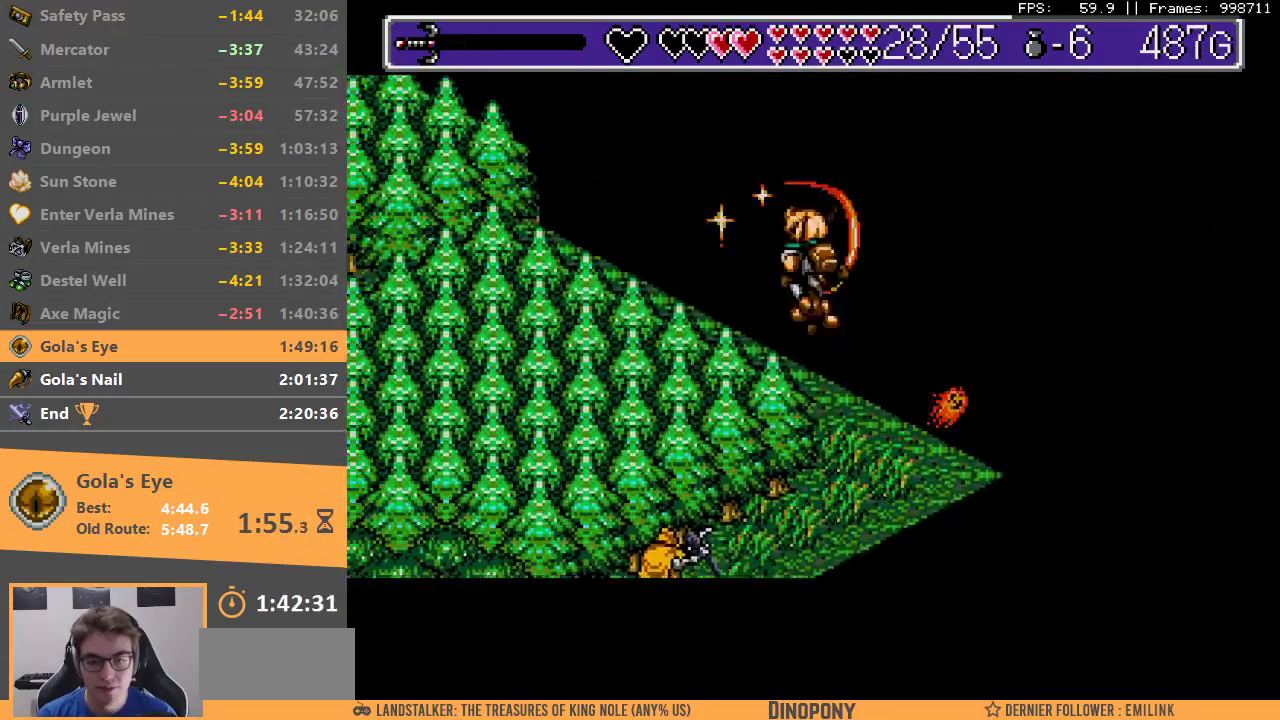
{"dt_ms": 500, "buttons": [], "events": []}
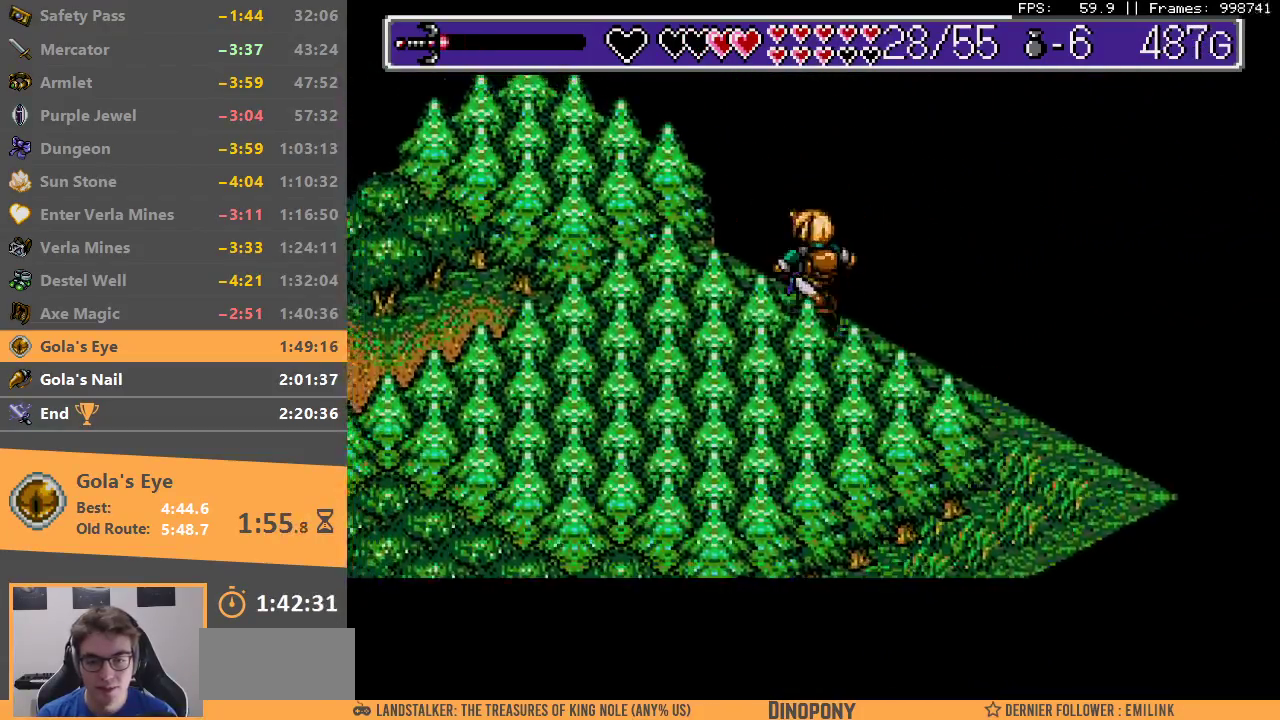
{"dt_ms": 1000, "buttons": [], "events": [[400, "DPAD_DOWN", "down"], [850, "DPAD_DOWN", "up"]]}
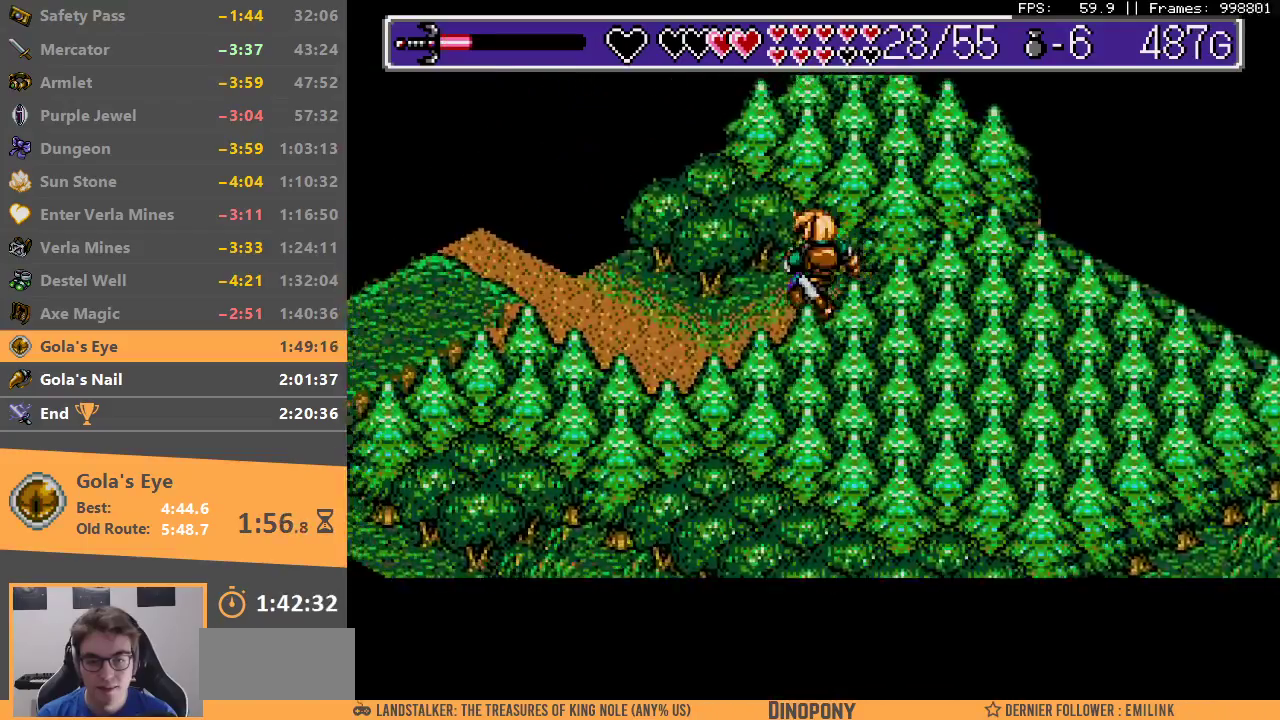
{"dt_ms": 500, "buttons": [], "events": [[117, "DPAD_DOWN", "down"], [350, "DPAD_DOWN", "up"]]}
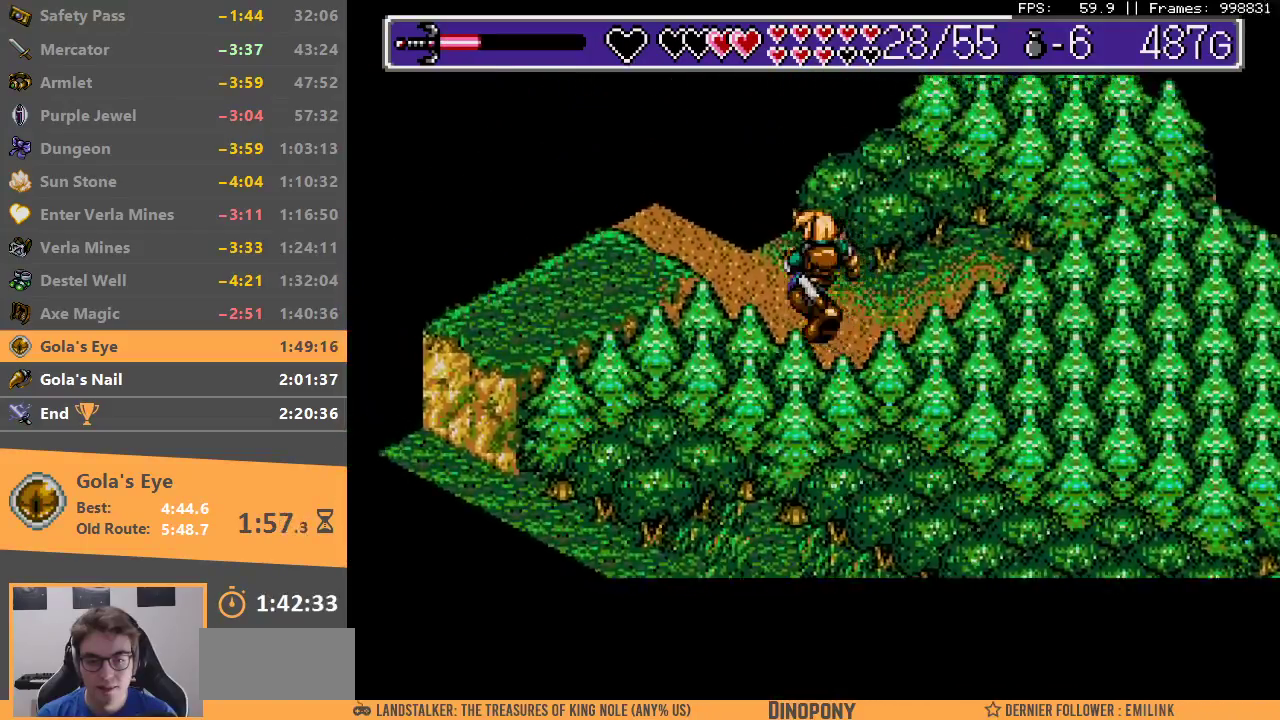
{"dt_ms": 500, "buttons": [], "events": []}
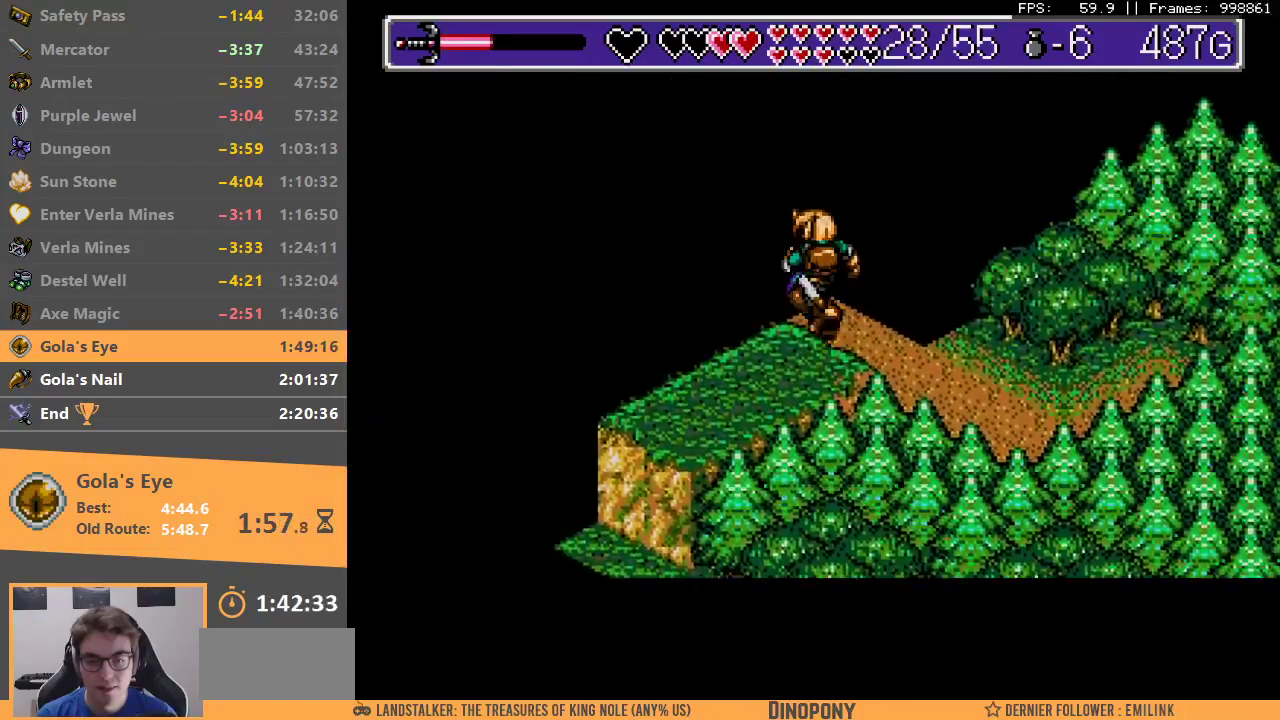
{"dt_ms": 500, "buttons": ["B"], "events": [[83, "B", "down"], [217, "B", "up"], [283, "B", "down"], [383, "B", "up"], [450, "B", "down"]]}
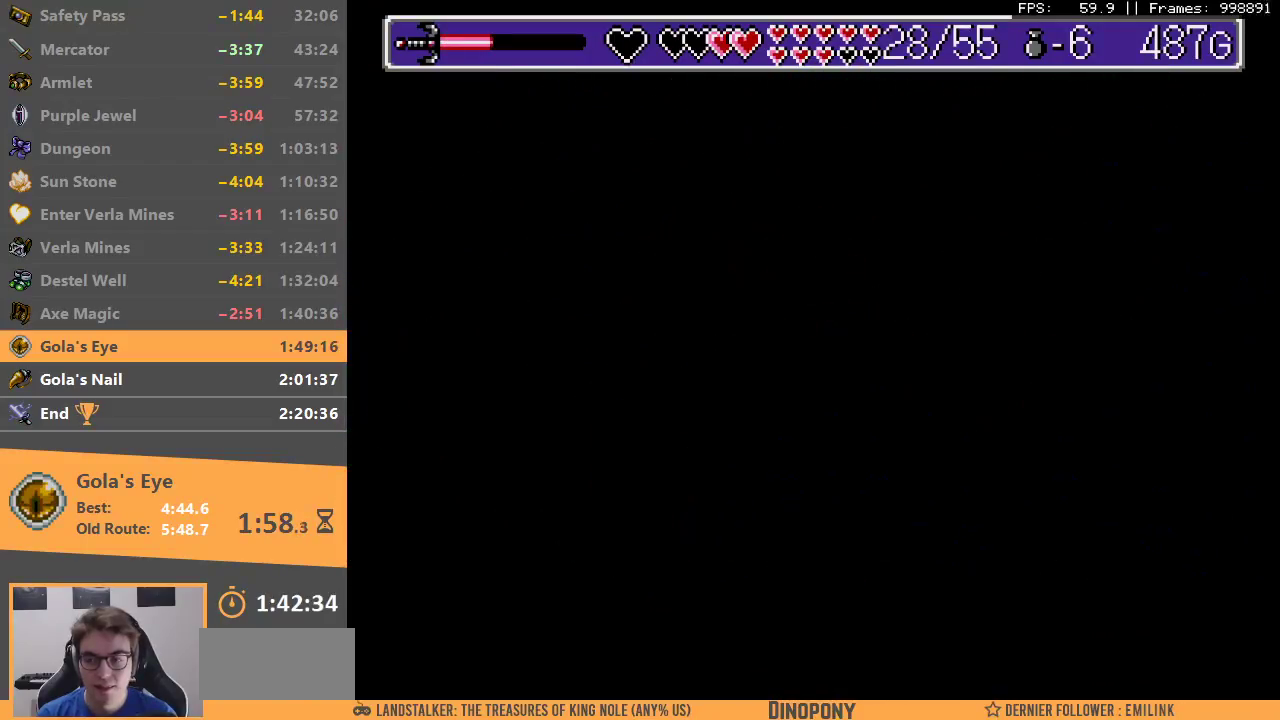
{"dt_ms": 500, "buttons": [], "events": [[50, "B", "up"], [100, "B", "down"], [217, "B", "up"], [267, "B", "down"], [367, "B", "up"]]}
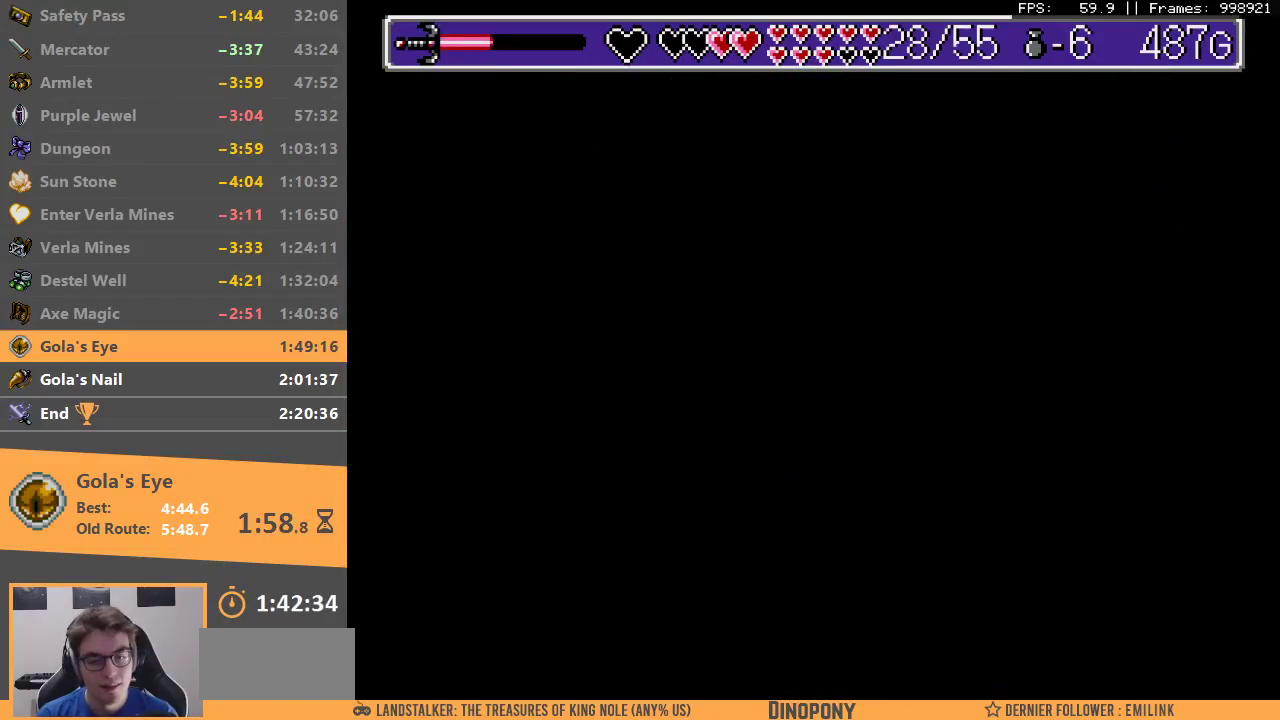
{"dt_ms": 500, "buttons": [], "events": []}
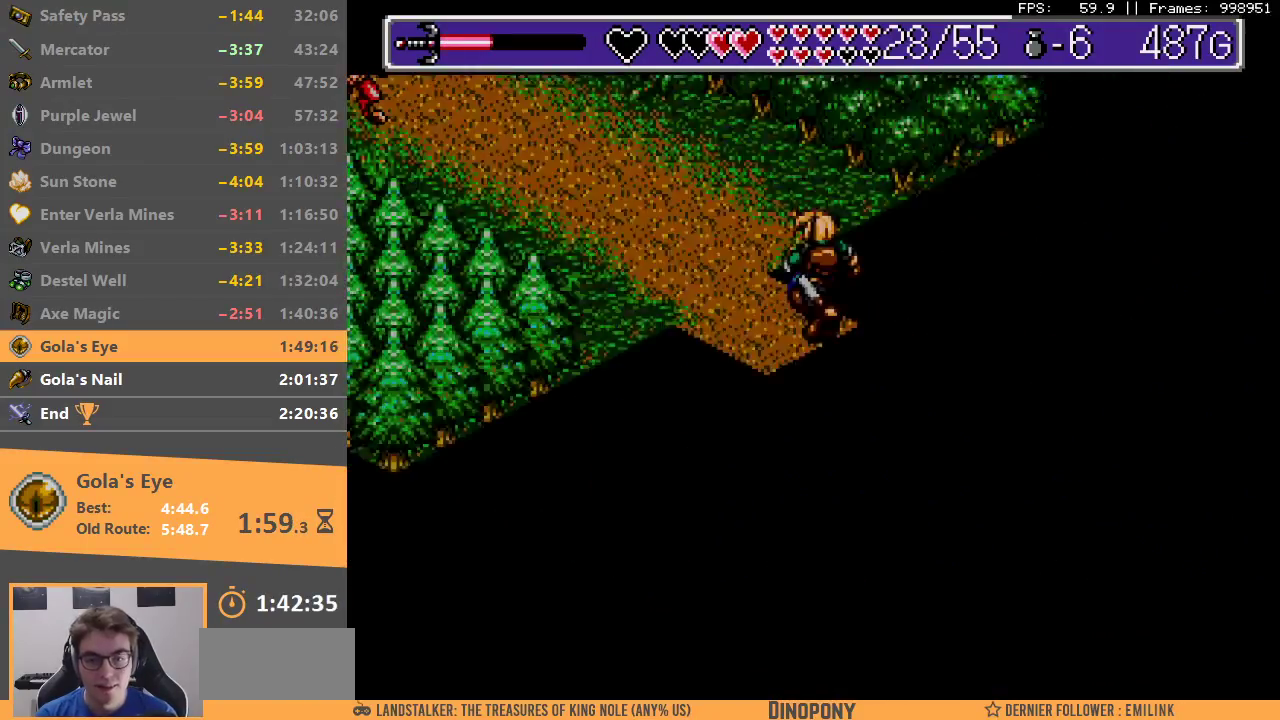
{"dt_ms": 500, "buttons": [], "events": []}
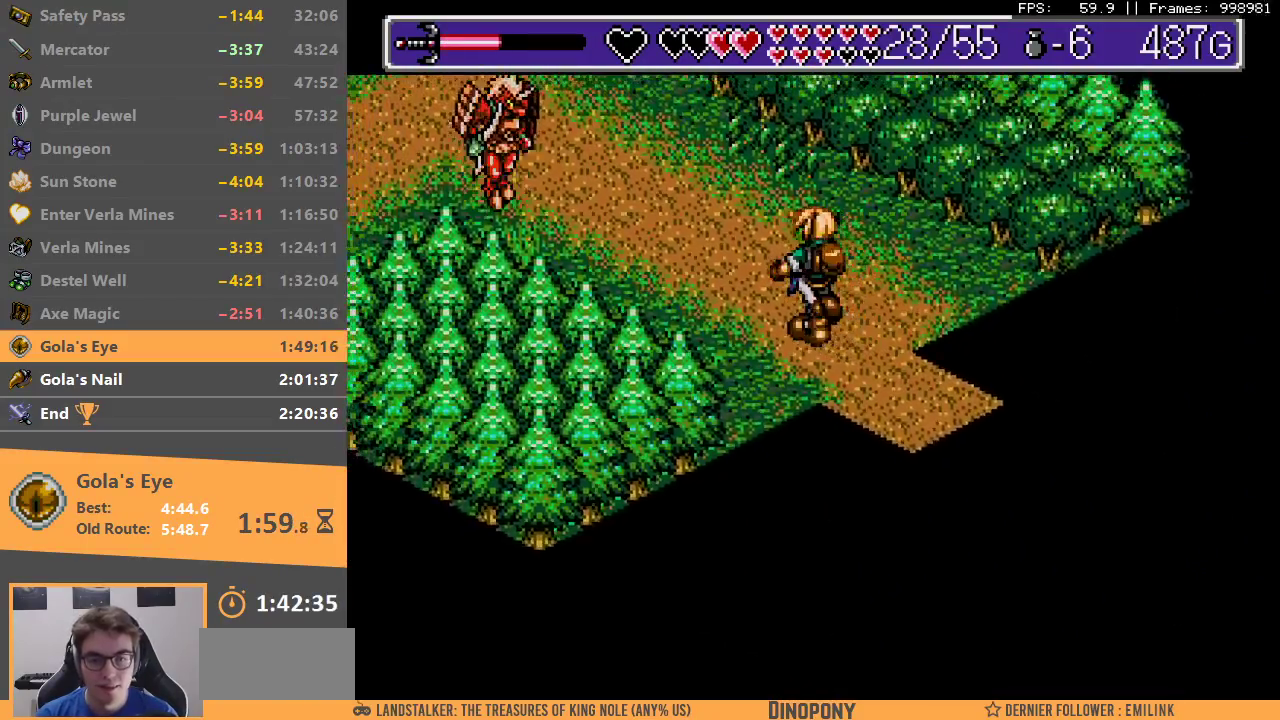
{"dt_ms": 500, "buttons": [], "events": [[200, "A", "down"], [200, "B", "down"], [317, "A", "up"], [317, "B", "up"], [417, "A", "down"], [417, "B", "down"], [433, "B", "up"], [450, "A", "up"]]}
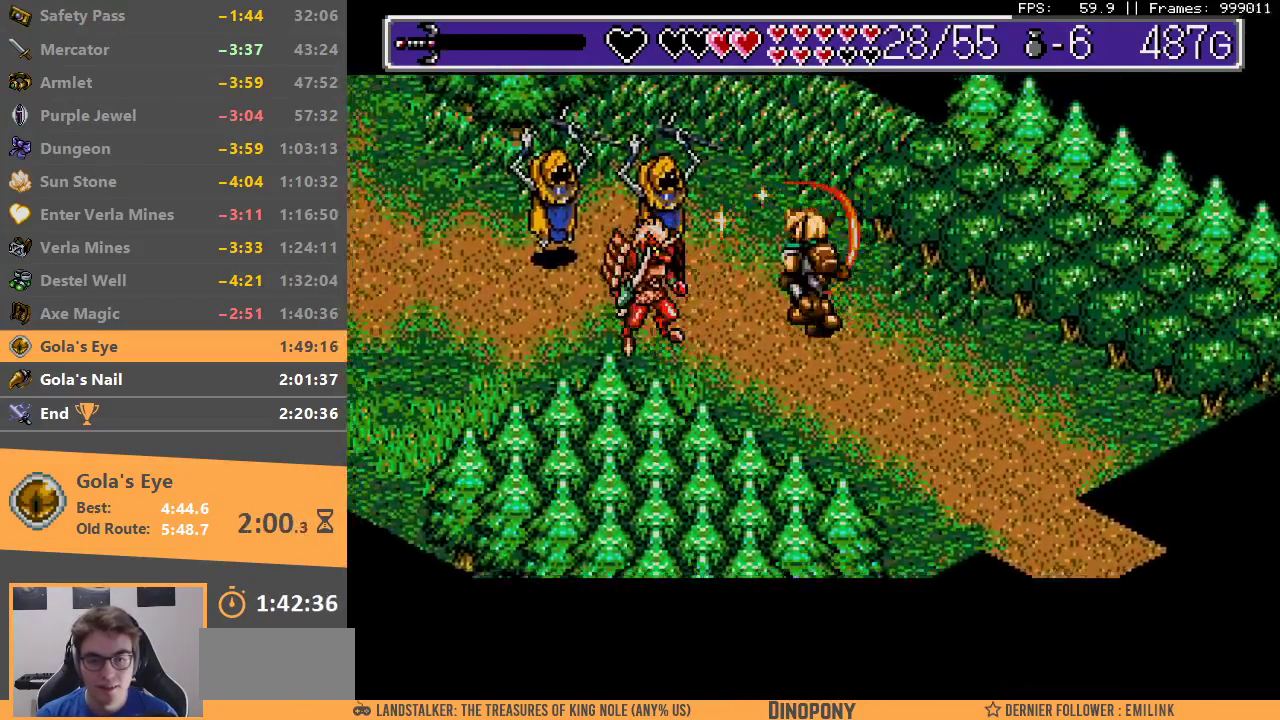
{"dt_ms": 500, "buttons": ["A", "B"], "events": [[17, "B", "down"], [33, "A", "down"], [83, "B", "up"], [100, "A", "up"], [183, "A", "down"], [183, "B", "down"], [250, "A", "up"], [250, "B", "up"], [300, "B", "down"], [333, "A", "down"], [383, "A", "up"], [400, "B", "up"], [450, "B", "down"], [483, "A", "down"]]}